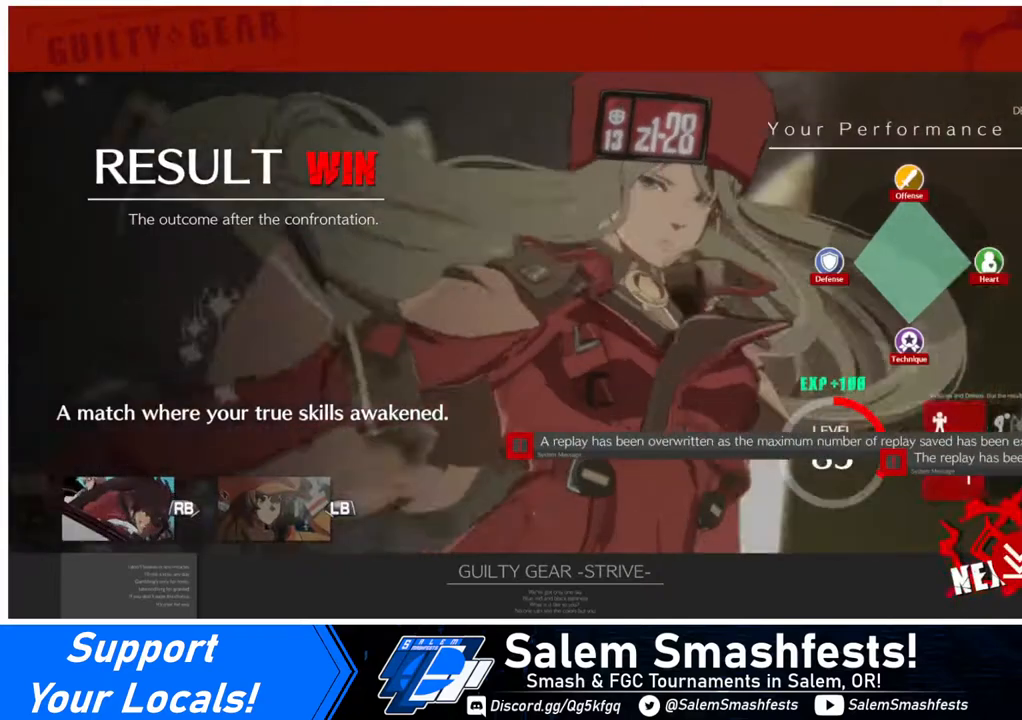
Gameplay with a controller (arcade stick); each line is a JSON object with the inputs held at the frame after it. "events" lists button and stick changes between this image and that frame as [ms after this image, input, new state], when the widget could be followed in between. Not read: L3 R3.
{"buttons": [], "events": [[320, "CROSS", "down"], [440, "CROSS", "up"]]}
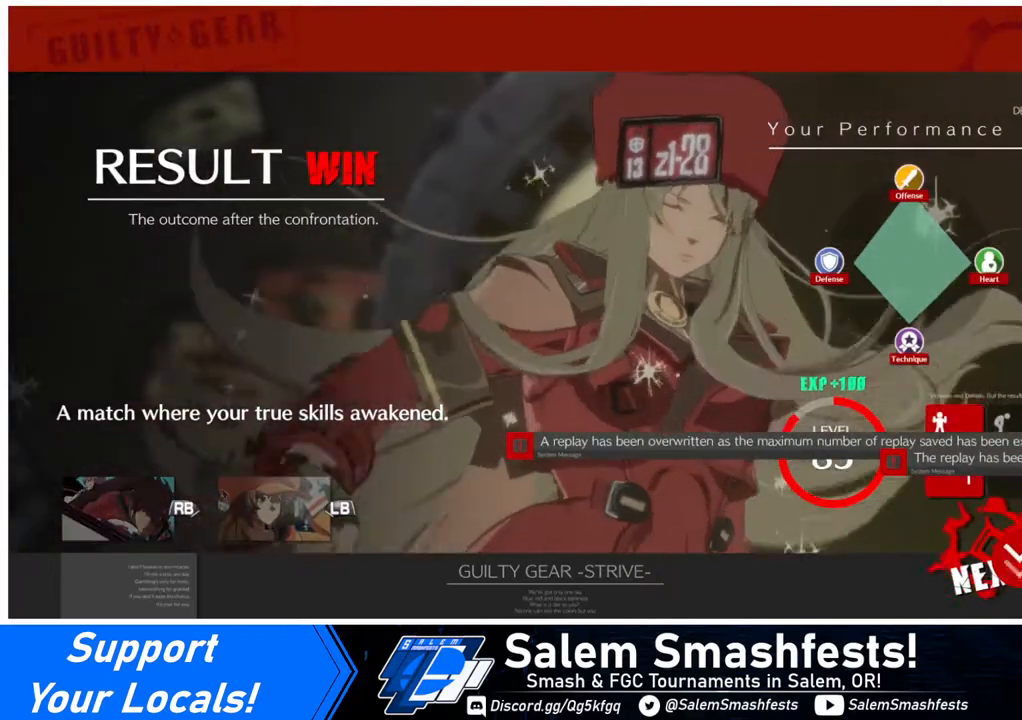
{"buttons": [], "events": [[400, "CROSS", "down"], [480, "CROSS", "up"]]}
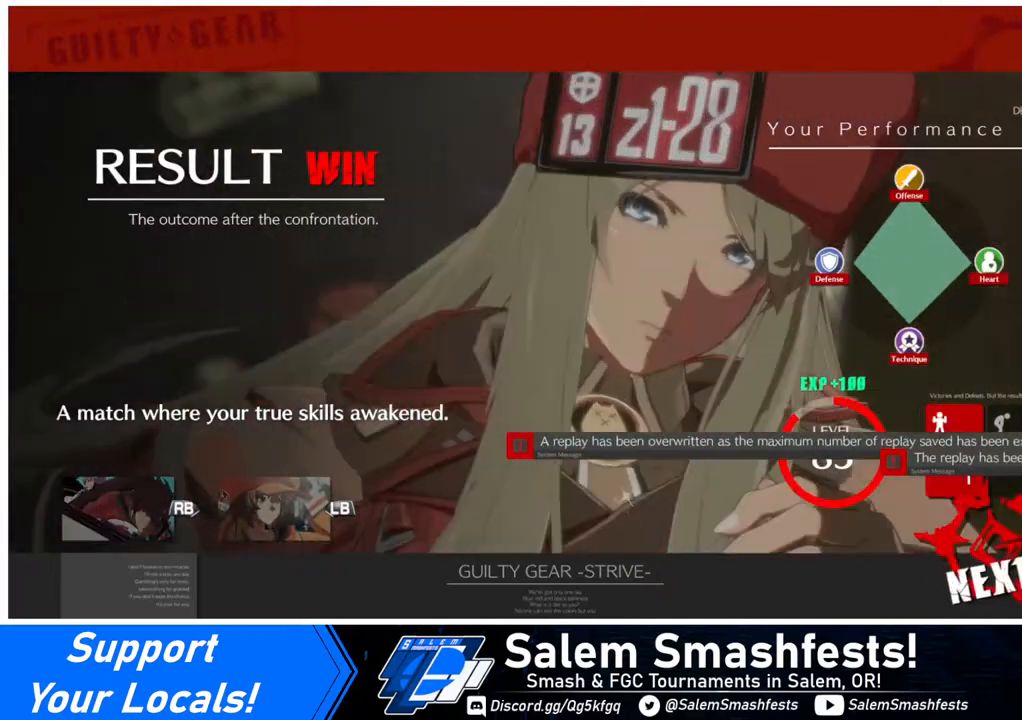
{"buttons": [], "events": [[440, "CROSS", "down"], [480, "CROSS", "up"]]}
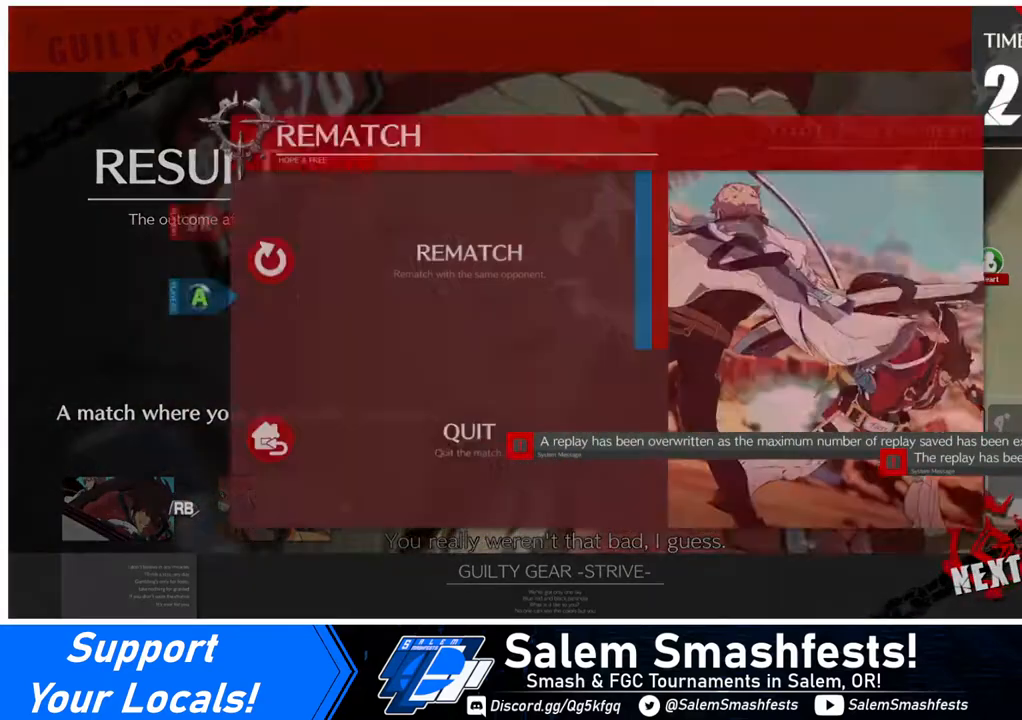
{"buttons": [], "events": [[200, "CROSS", "down"], [320, "CROSS", "up"]]}
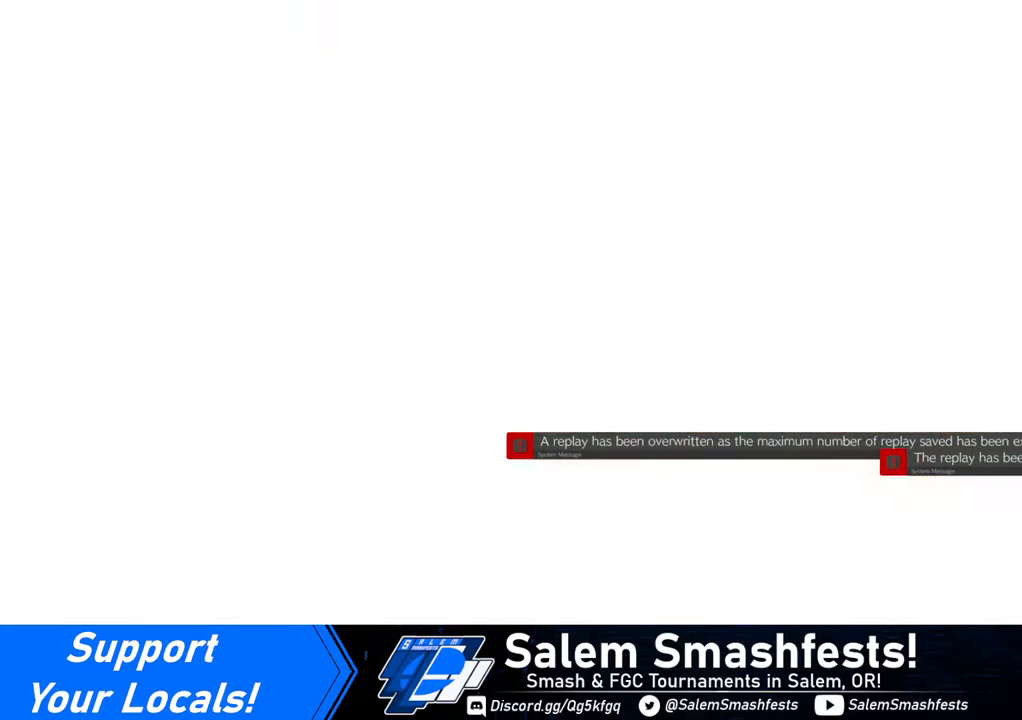
{"buttons": [], "events": []}
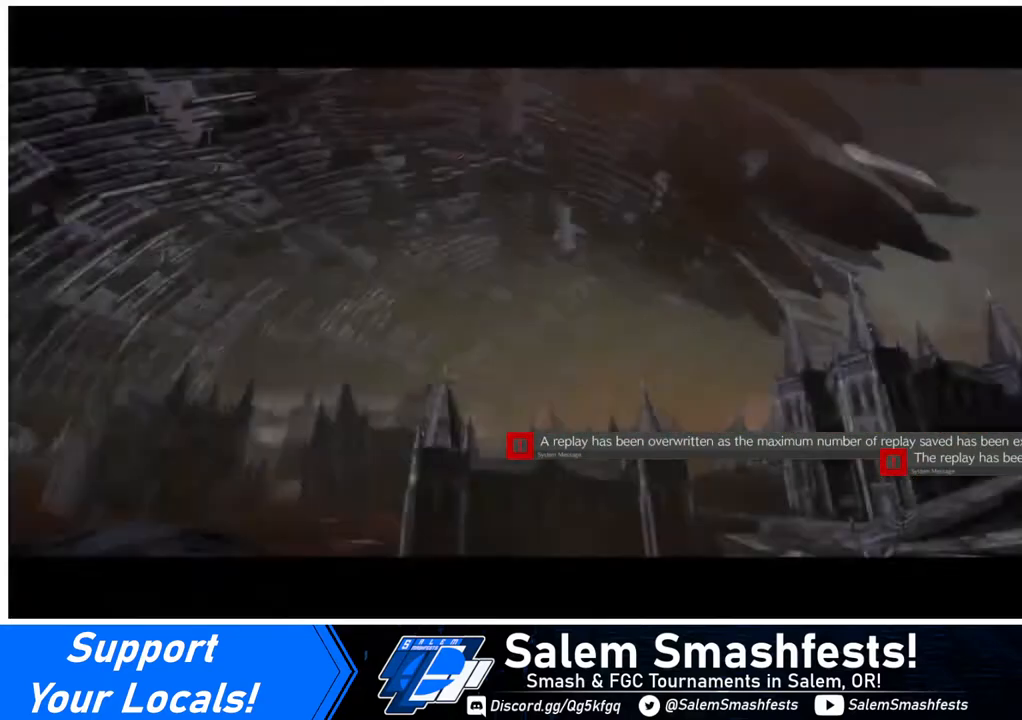
{"buttons": [], "events": []}
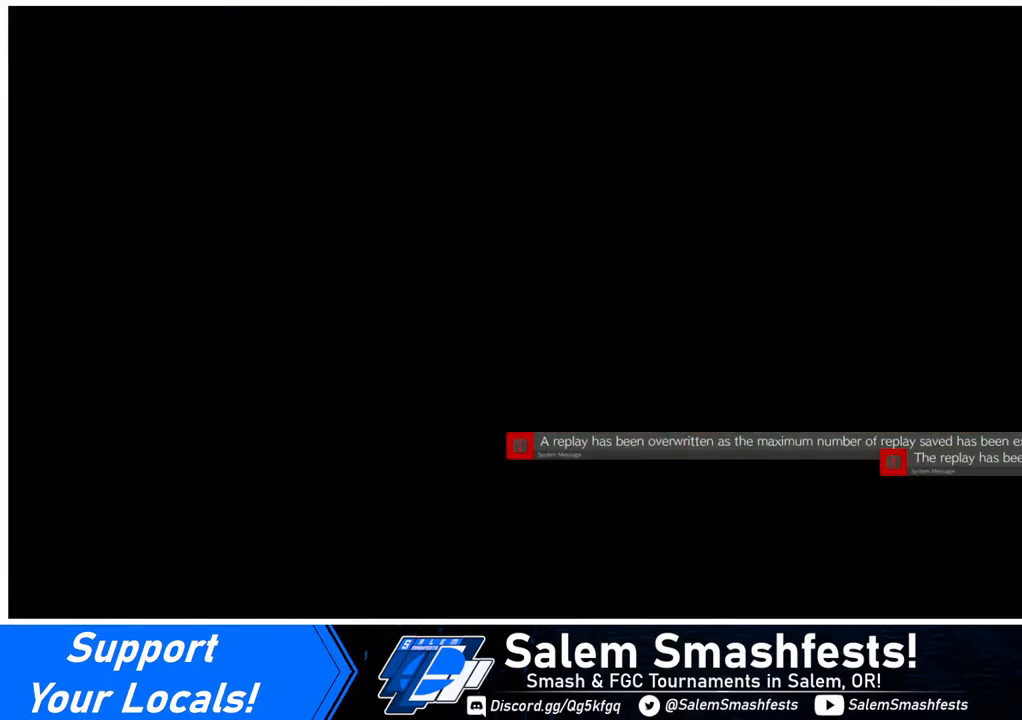
{"buttons": [], "events": []}
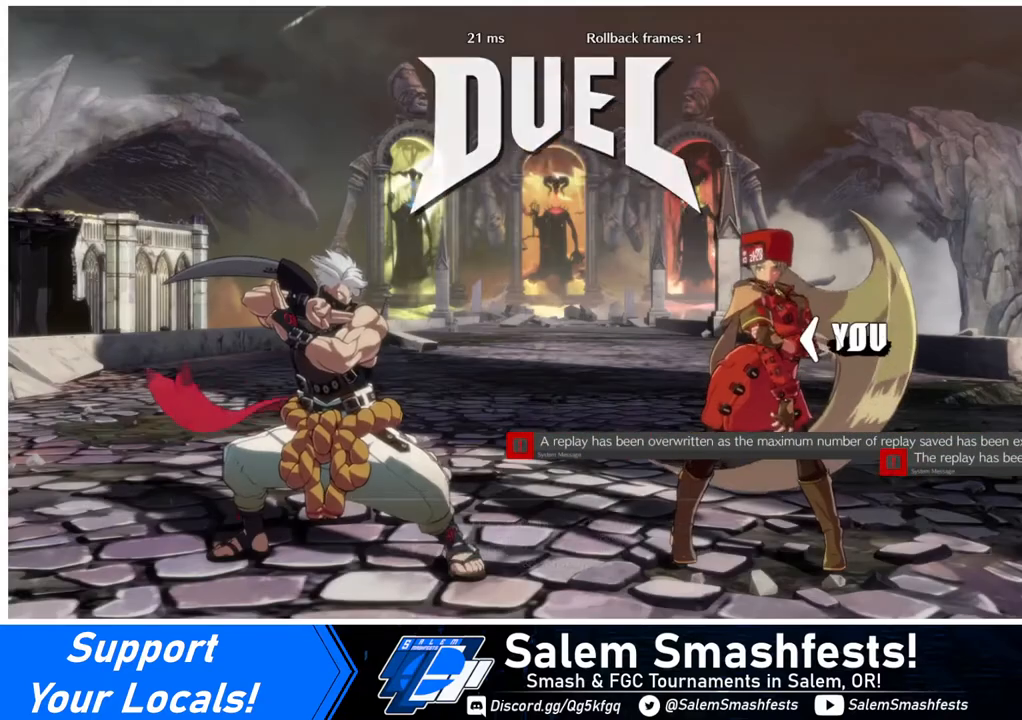
{"buttons": [], "events": []}
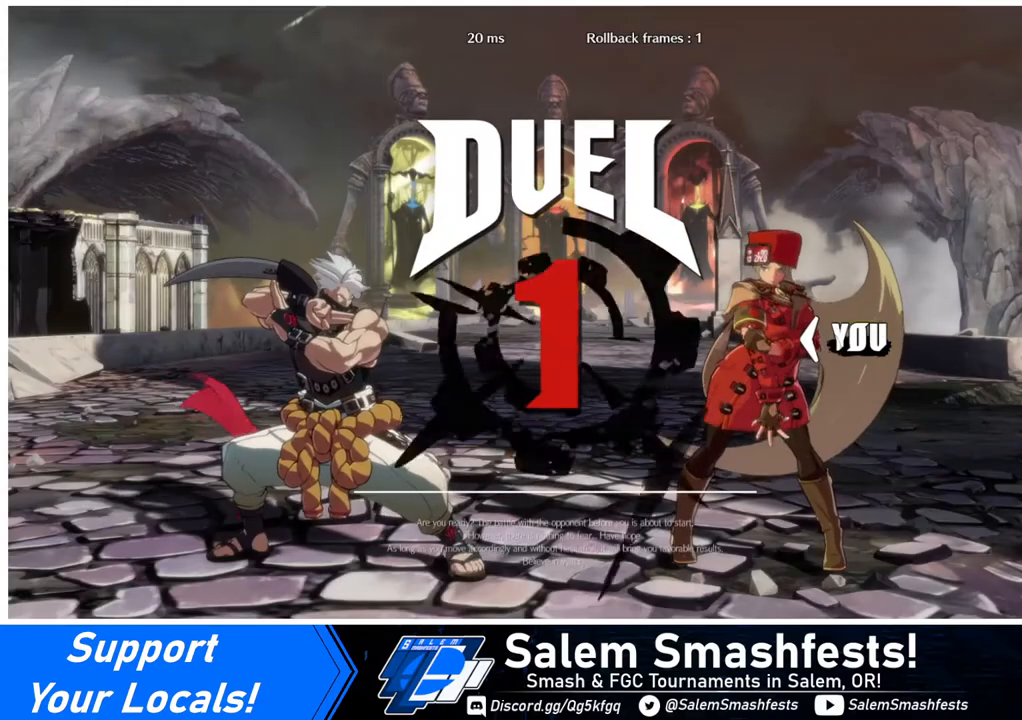
{"buttons": [], "events": []}
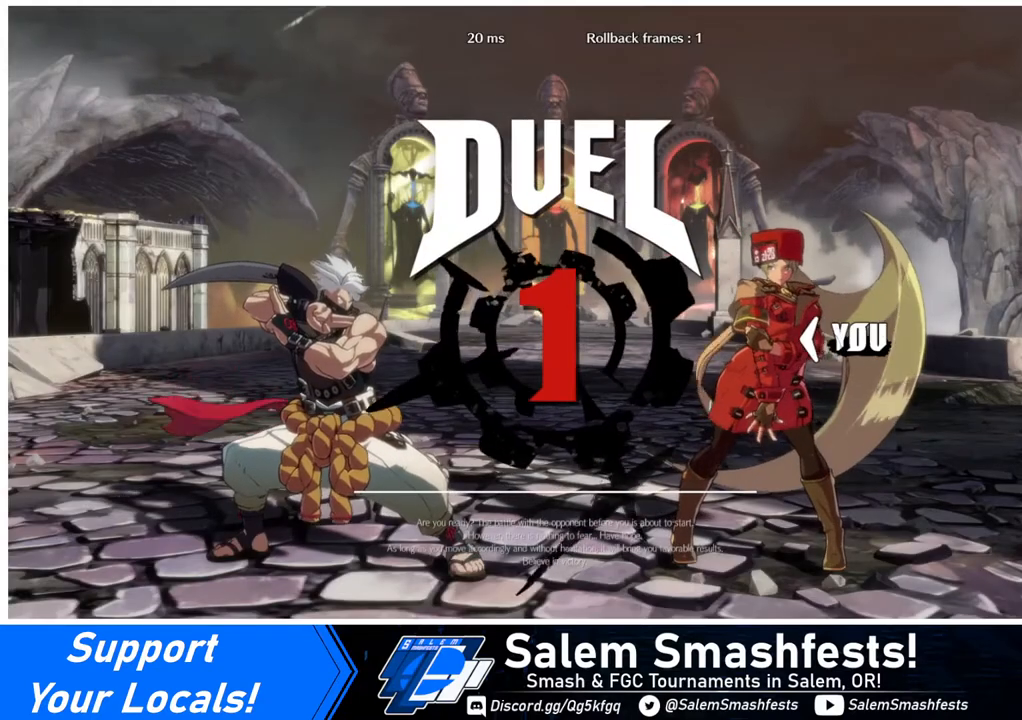
{"buttons": ["DPAD_DOWN"], "events": [[280, "DPAD_LEFT", "down"], [400, "DPAD_DOWN", "down"], [440, "DPAD_LEFT", "up"]]}
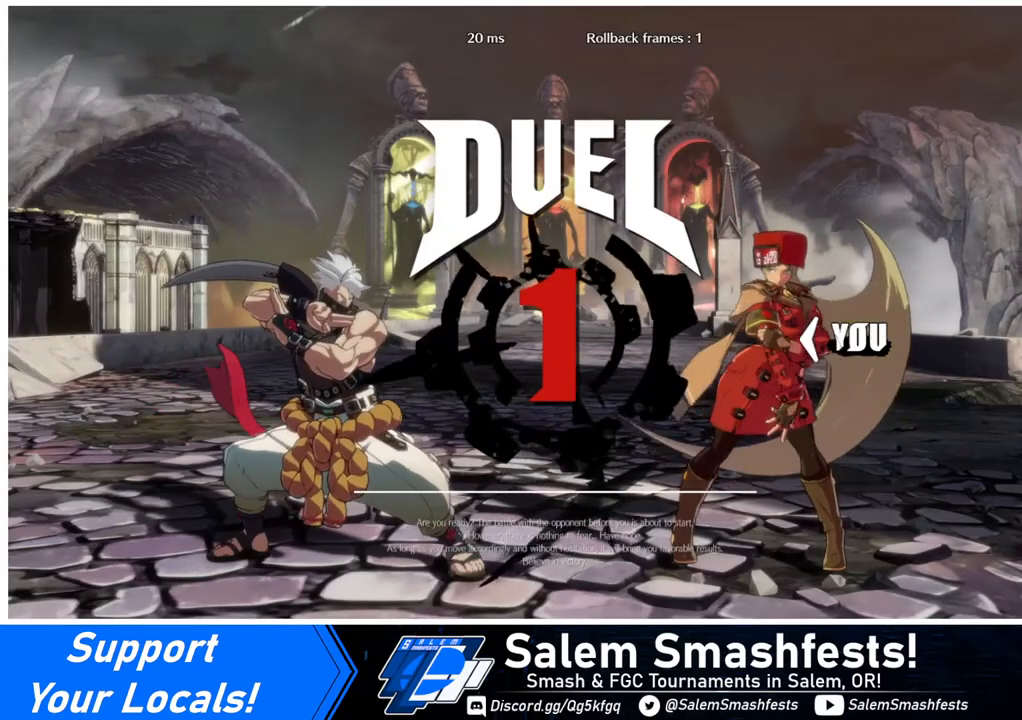
{"buttons": ["DPAD_DOWN"], "events": [[80, "DPAD_DOWN", "up"], [200, "DPAD_LEFT", "down"], [320, "DPAD_DOWN", "down"], [480, "DPAD_LEFT", "up"]]}
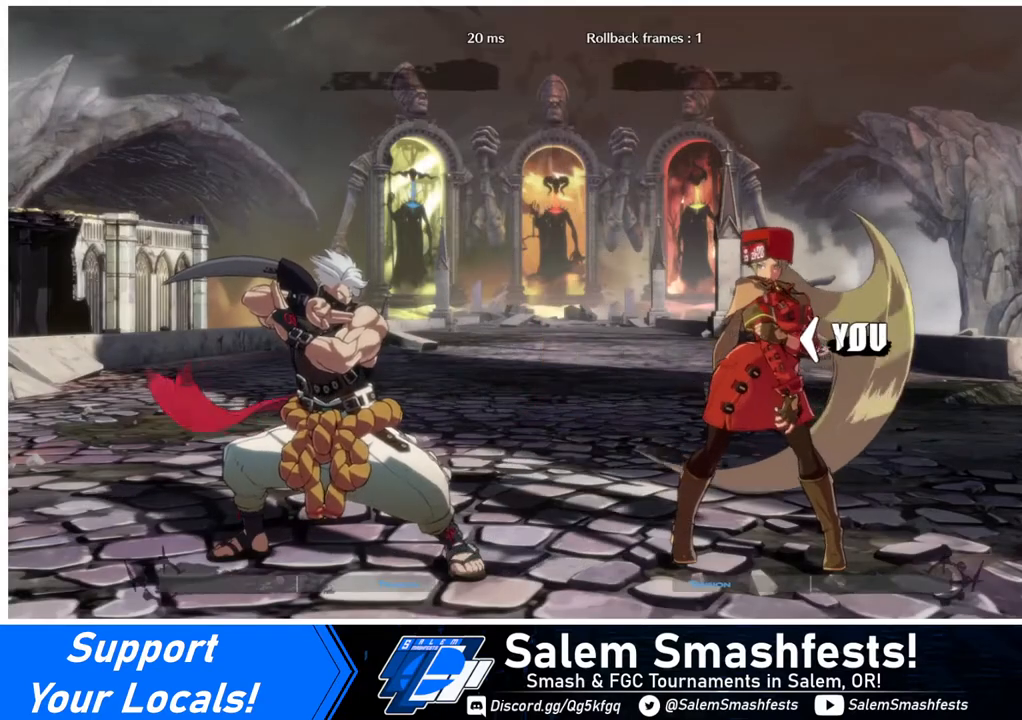
{"buttons": ["DPAD_RIGHT"], "events": [[40, "DPAD_DOWN", "up"], [40, "DPAD_RIGHT", "down"], [200, "DPAD_DOWN", "down"], [200, "DPAD_RIGHT", "up"], [280, "DPAD_LEFT", "down"], [400, "DPAD_LEFT", "up"], [480, "DPAD_DOWN", "up"], [480, "DPAD_RIGHT", "down"]]}
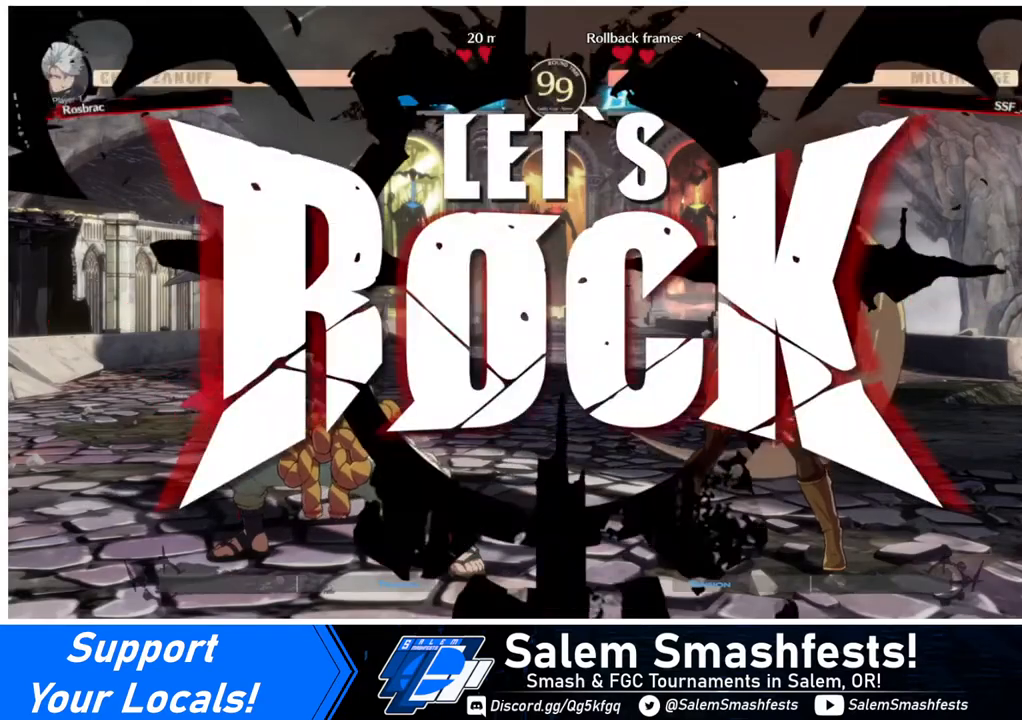
{"buttons": ["DPAD_RIGHT"], "events": [[80, "DPAD_LEFT", "down"], [80, "DPAD_RIGHT", "up"], [280, "DPAD_UP", "down"], [400, "DPAD_LEFT", "up"], [400, "DPAD_RIGHT", "down"], [440, "DPAD_UP", "up"]]}
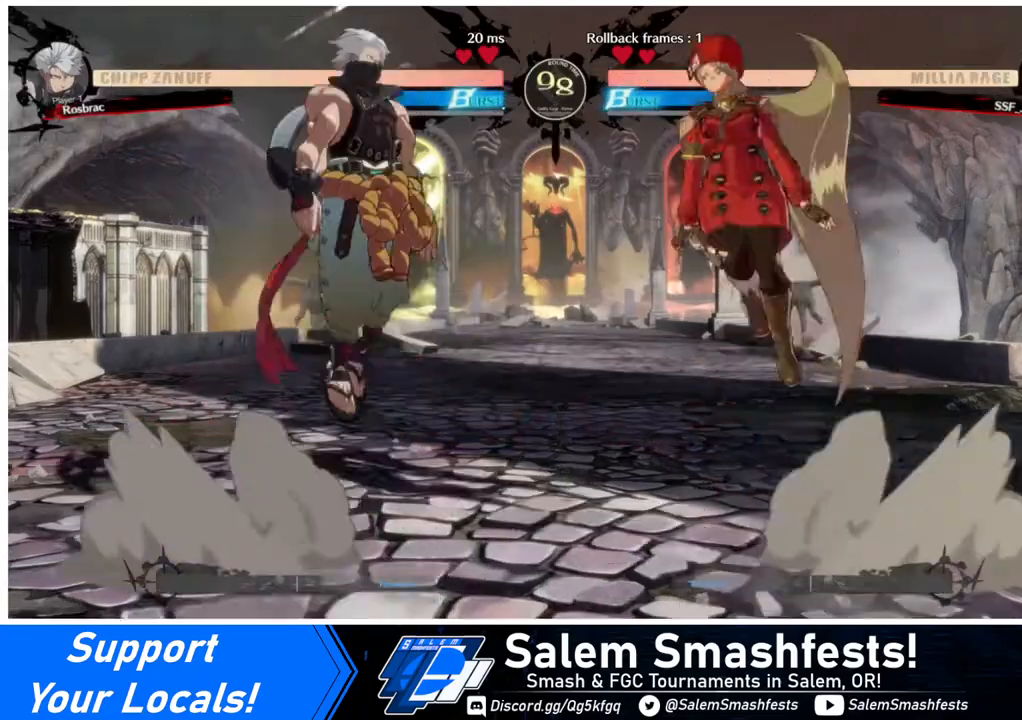
{"buttons": ["DPAD_RIGHT"], "events": [[320, "TRIANGLE", "down"], [400, "TRIANGLE", "up"]]}
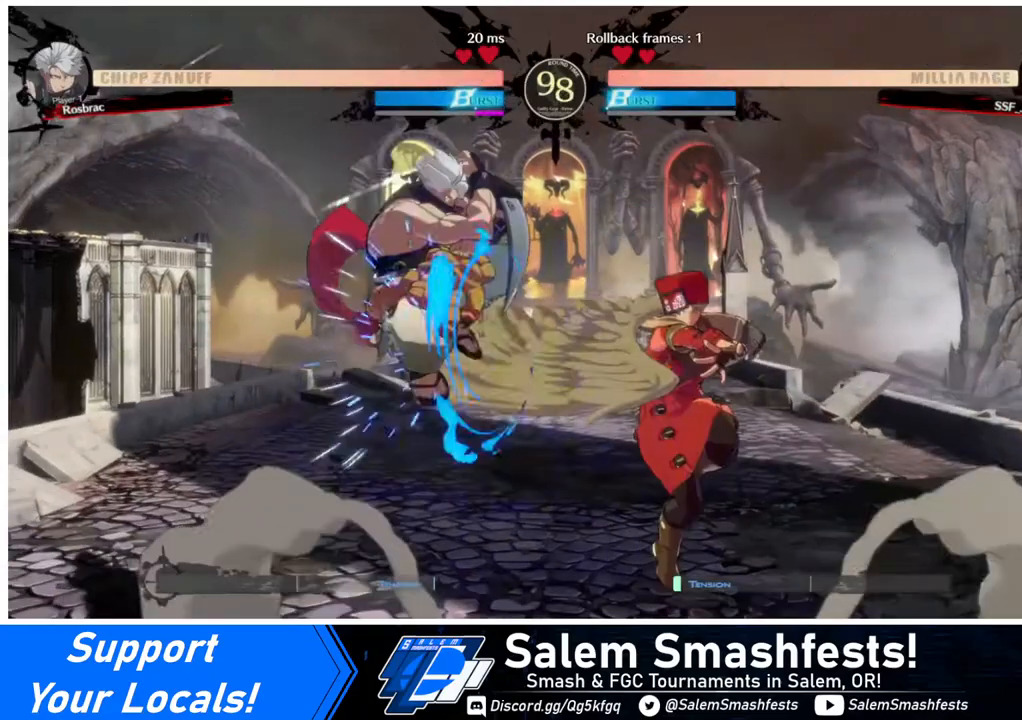
{"buttons": ["DPAD_LEFT"], "events": [[80, "DPAD_RIGHT", "up"], [320, "DPAD_LEFT", "down"], [360, "DPAD_LEFT", "up"], [440, "DPAD_LEFT", "down"]]}
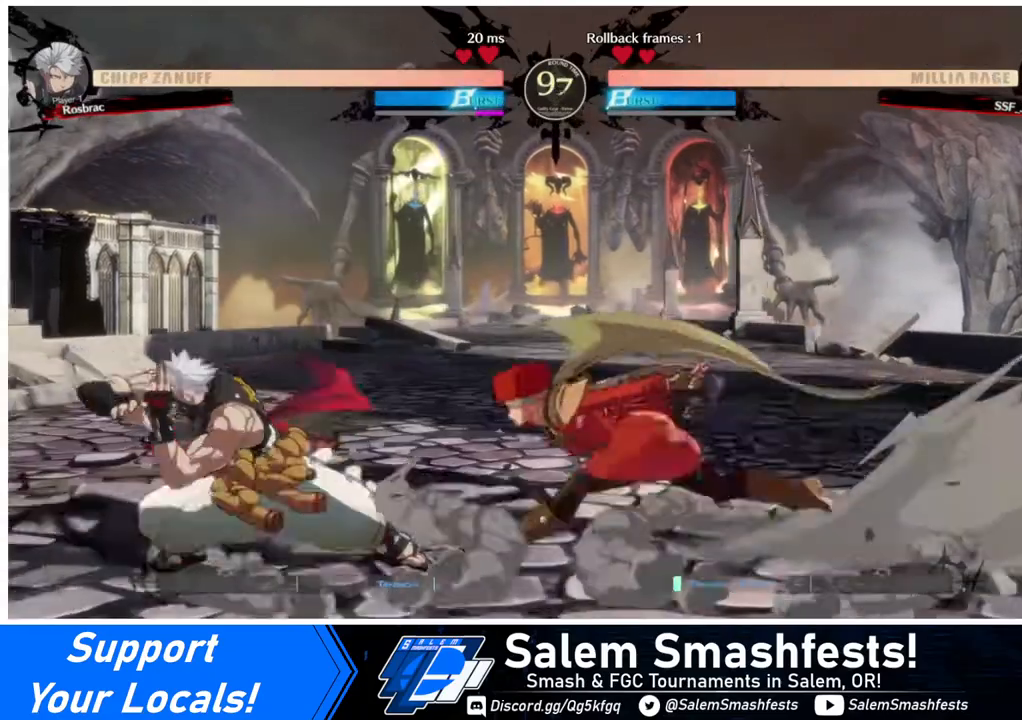
{"buttons": [], "events": [[200, "DPAD_LEFT", "up"], [200, "TRIANGLE", "down"], [360, "TRIANGLE", "up"]]}
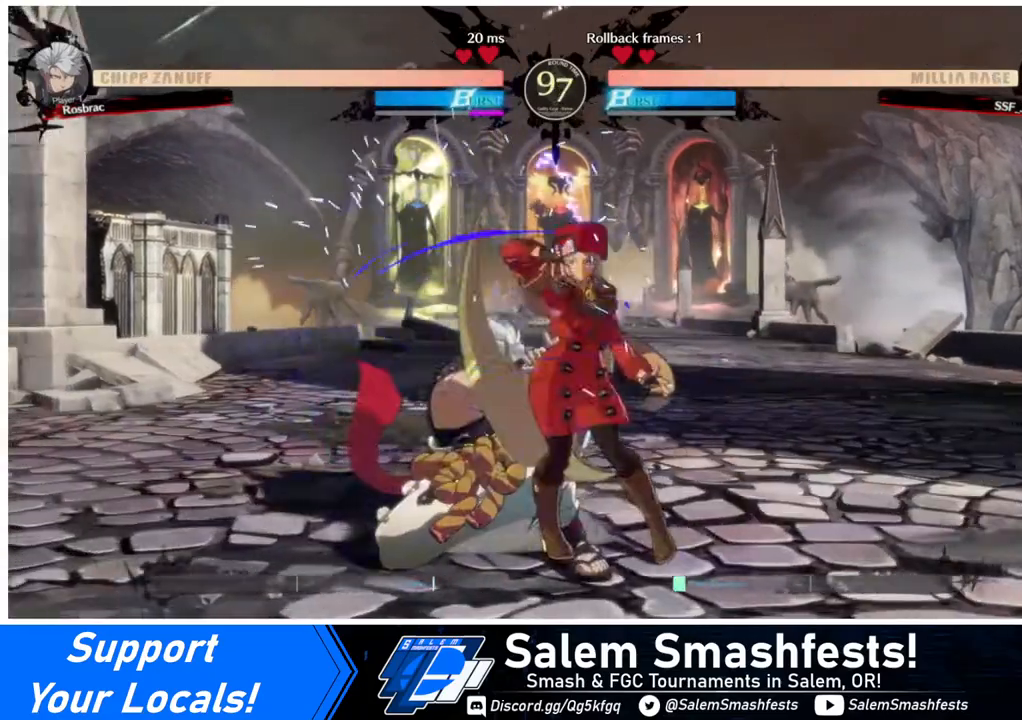
{"buttons": ["TRIANGLE", "DPAD_DOWN"], "events": [[240, "DPAD_DOWN", "down"], [480, "TRIANGLE", "down"]]}
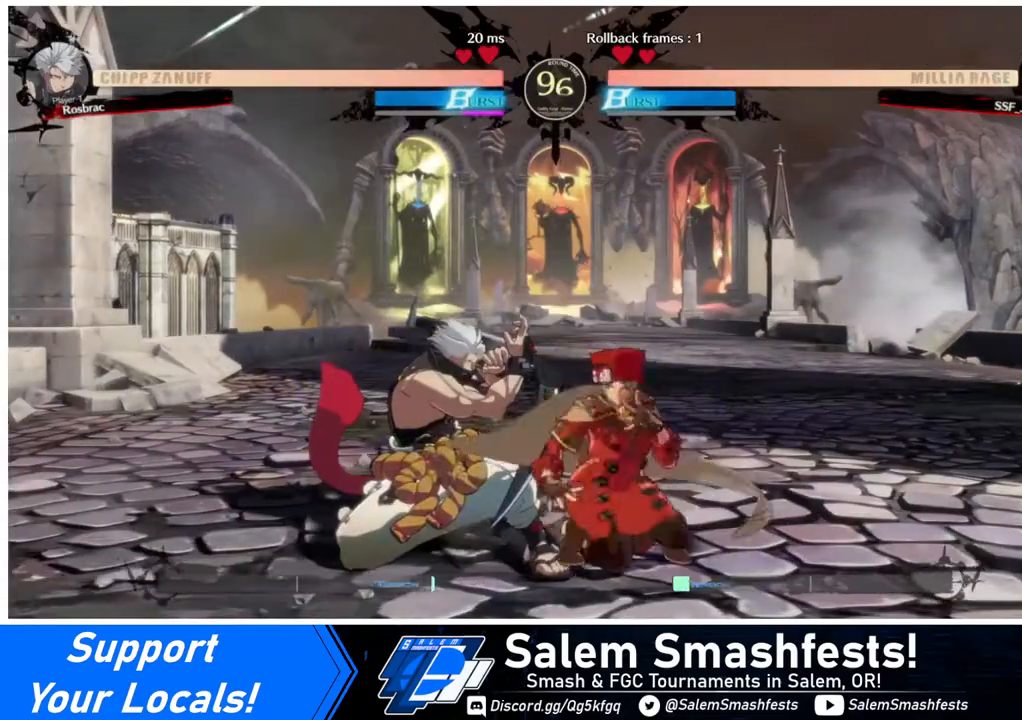
{"buttons": [], "events": [[40, "DPAD_DOWN", "up"], [120, "TRIANGLE", "up"], [320, "R1", "down"], [520, "R1", "up"]]}
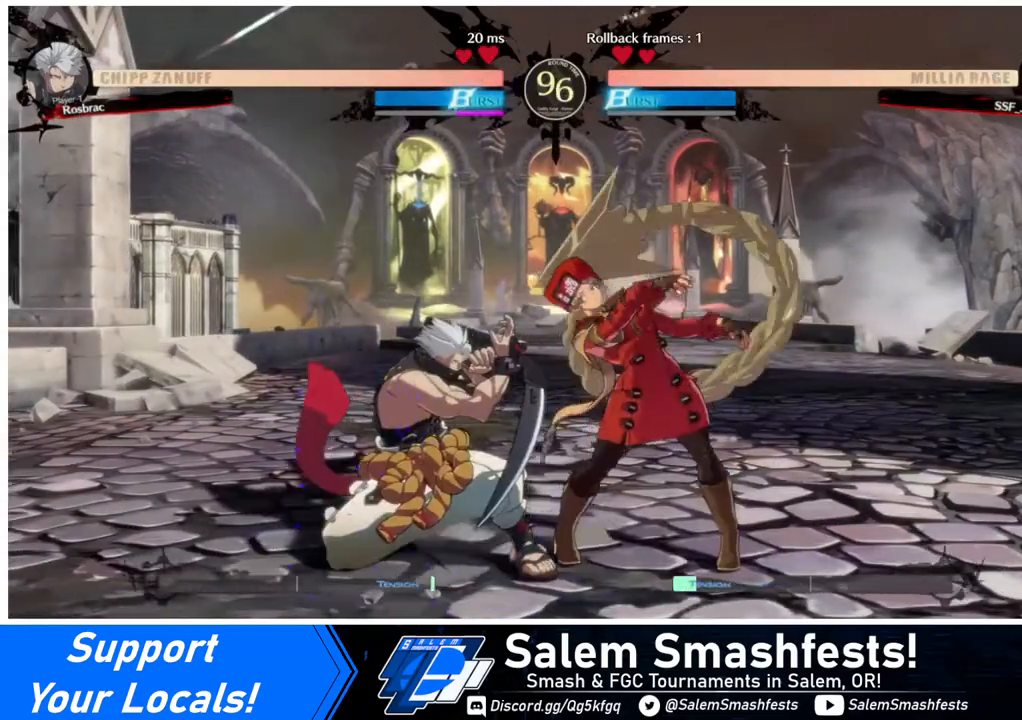
{"buttons": ["DPAD_RIGHT"], "events": [[160, "DPAD_DOWN", "down"], [240, "DPAD_RIGHT", "down"], [280, "DPAD_DOWN", "up"], [280, "SQUARE", "down"], [400, "SQUARE", "up"]]}
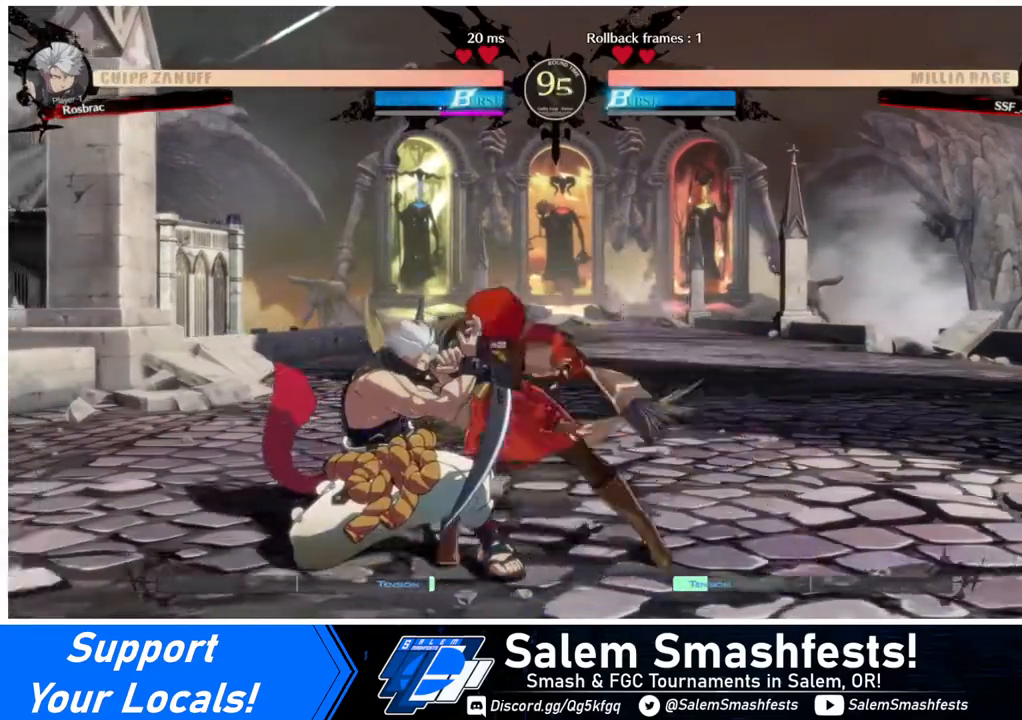
{"buttons": ["DPAD_RIGHT"], "events": [[240, "R2", "down"], [320, "R2", "up"], [400, "R2", "down"], [480, "R2", "up"]]}
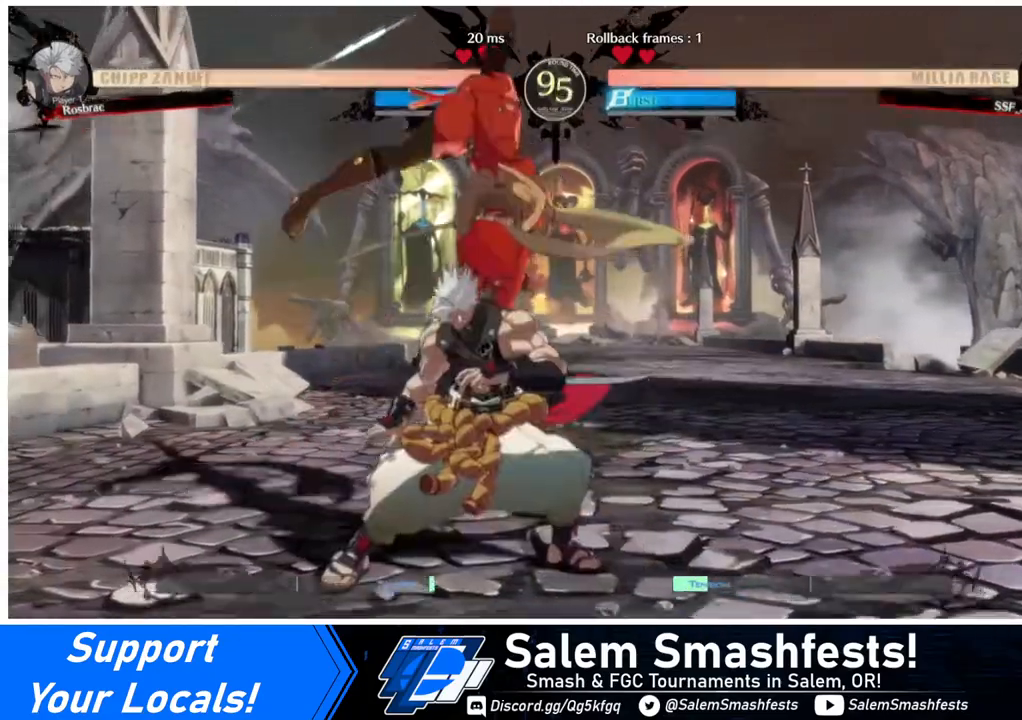
{"buttons": [], "events": [[240, "DPAD_RIGHT", "up"]]}
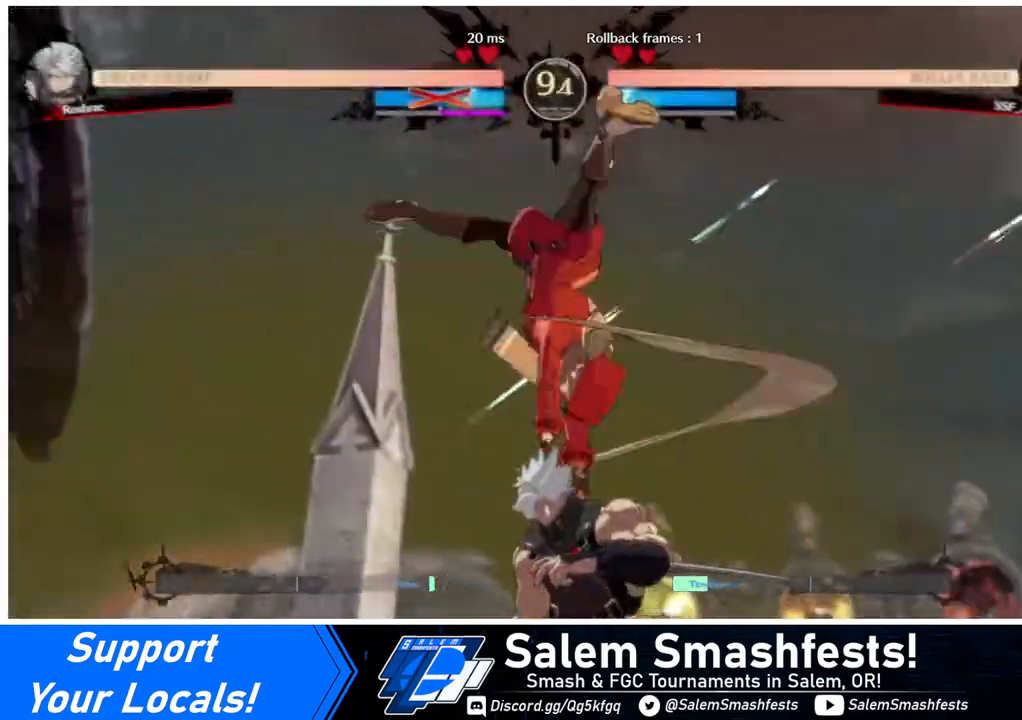
{"buttons": [], "events": []}
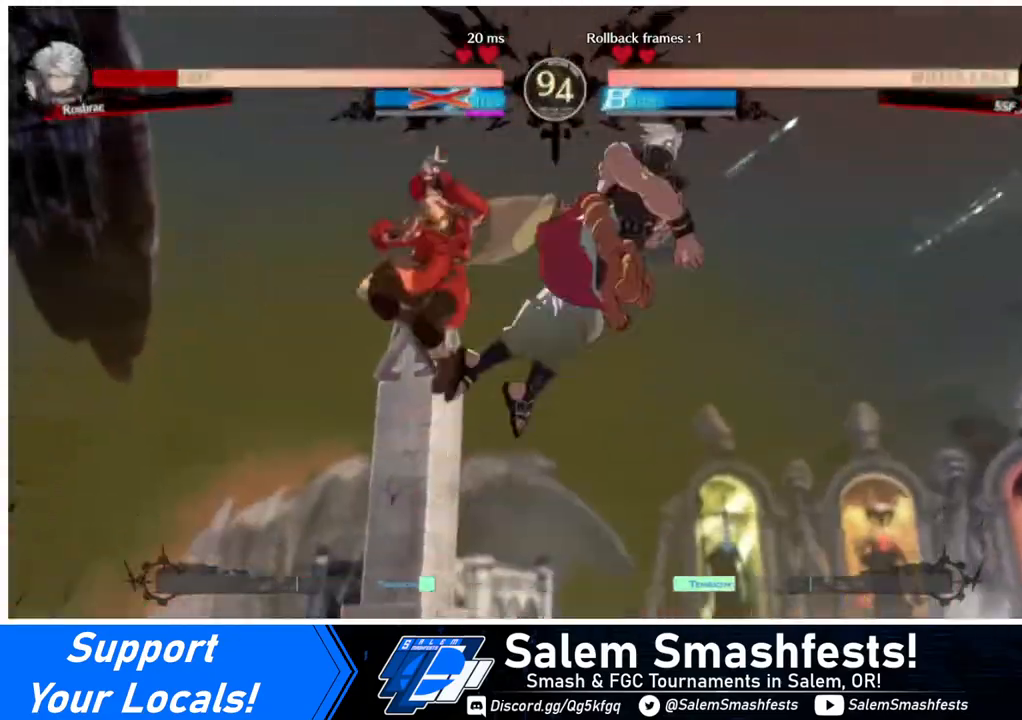
{"buttons": ["DPAD_LEFT"], "events": [[200, "DPAD_DOWN", "down"], [240, "DPAD_RIGHT", "down"], [280, "DPAD_DOWN", "up"], [360, "R1", "down"], [480, "DPAD_LEFT", "down"], [480, "DPAD_RIGHT", "up"], [480, "R1", "up"]]}
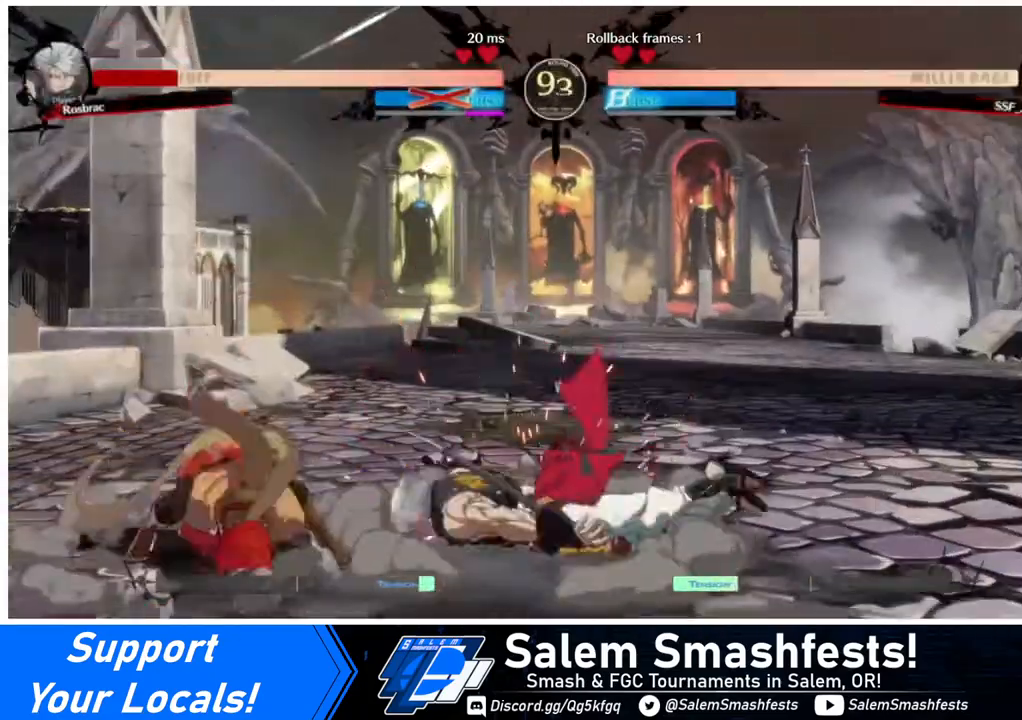
{"buttons": ["DPAD_LEFT"], "events": []}
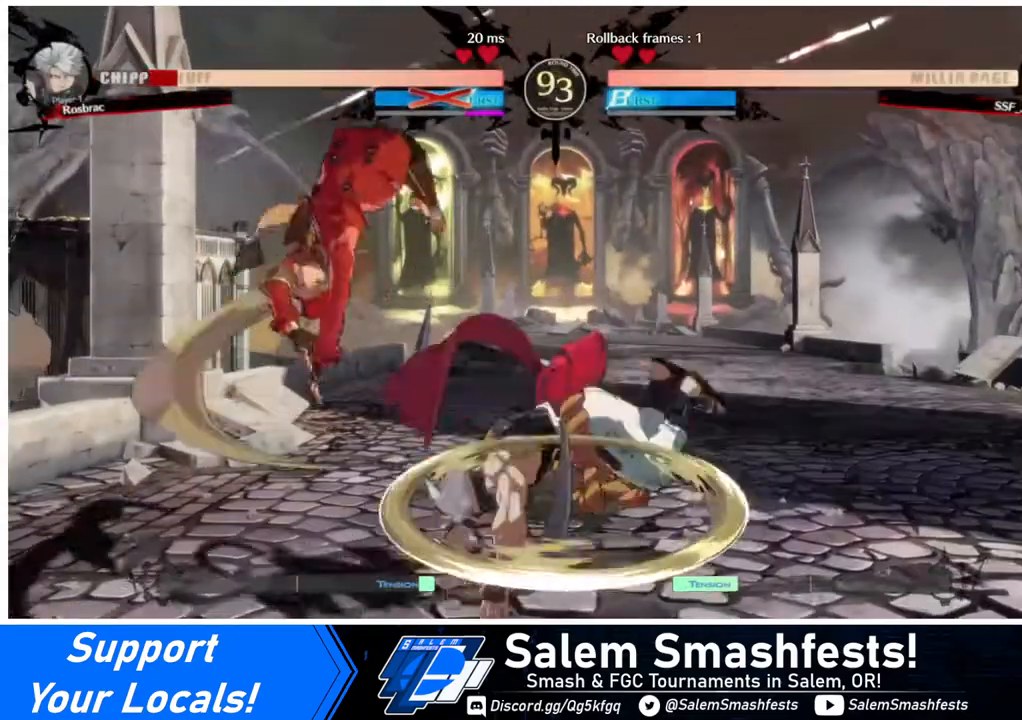
{"buttons": ["DPAD_LEFT"], "events": [[160, "DPAD_LEFT", "up"], [240, "SQUARE", "down"], [280, "DPAD_LEFT", "down"], [360, "SQUARE", "up"]]}
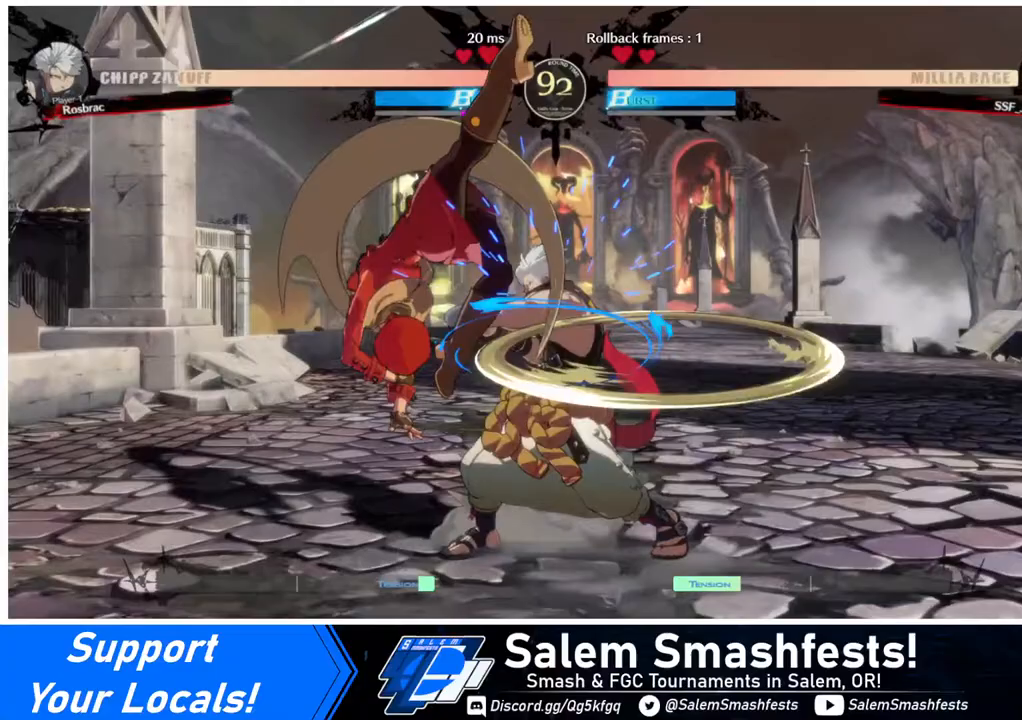
{"buttons": ["TRIANGLE"], "events": [[160, "DPAD_LEFT", "up"], [160, "DPAD_RIGHT", "down"], [200, "DPAD_RIGHT", "up"], [240, "DPAD_RIGHT", "down"], [440, "DPAD_RIGHT", "up"], [440, "TRIANGLE", "down"]]}
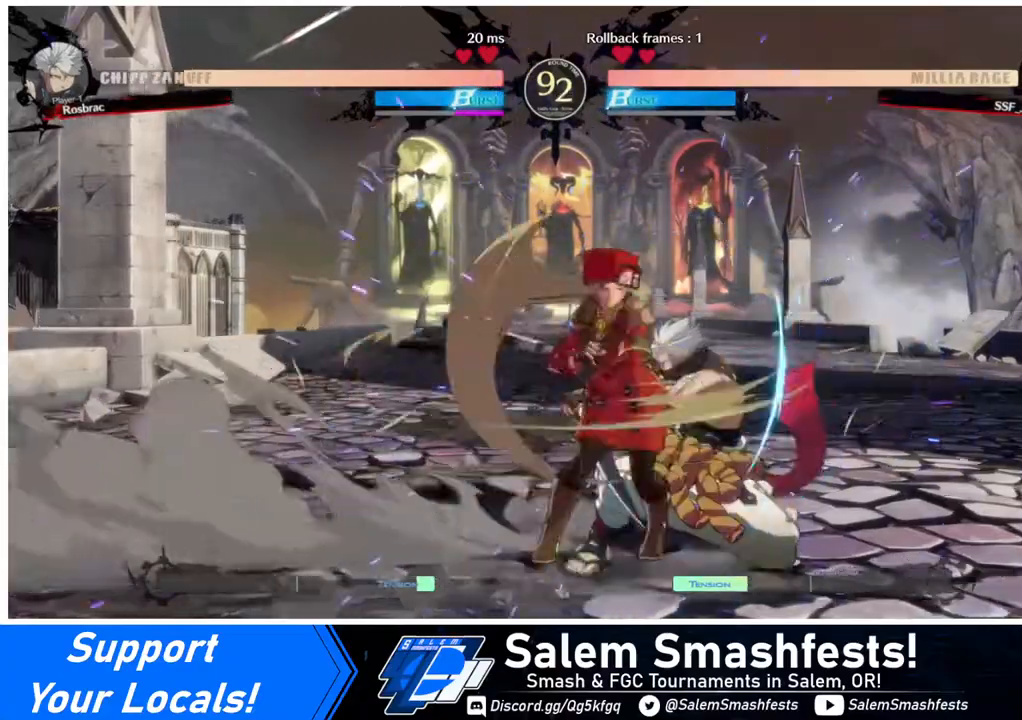
{"buttons": [], "events": [[80, "TRIANGLE", "up"]]}
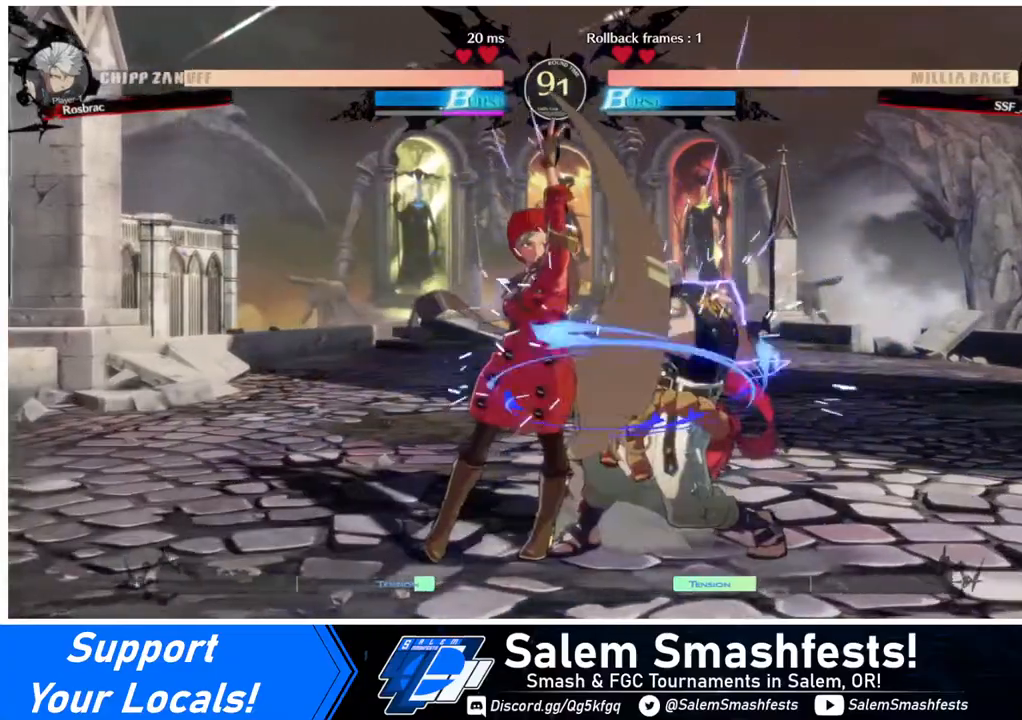
{"buttons": [], "events": [[400, "TRIANGLE", "down"], [520, "TRIANGLE", "up"]]}
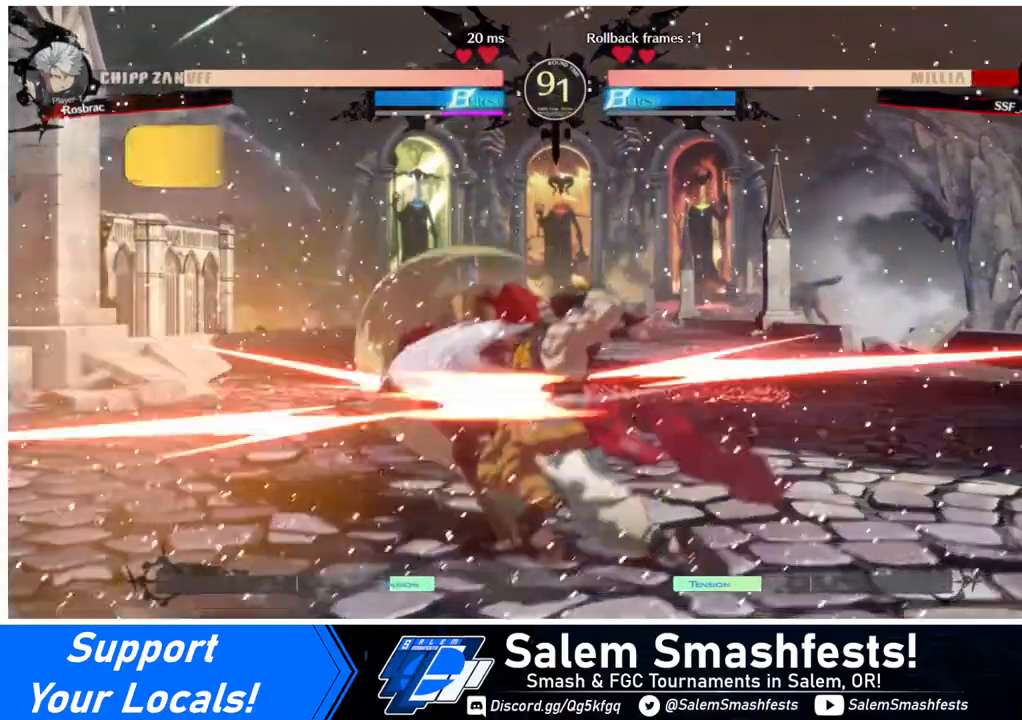
{"buttons": ["SQUARE", "R2", "DPAD_DOWN", "DPAD_LEFT"], "events": [[240, "DPAD_LEFT", "down"], [280, "DPAD_DOWN", "down"], [480, "R2", "down"], [480, "SQUARE", "down"]]}